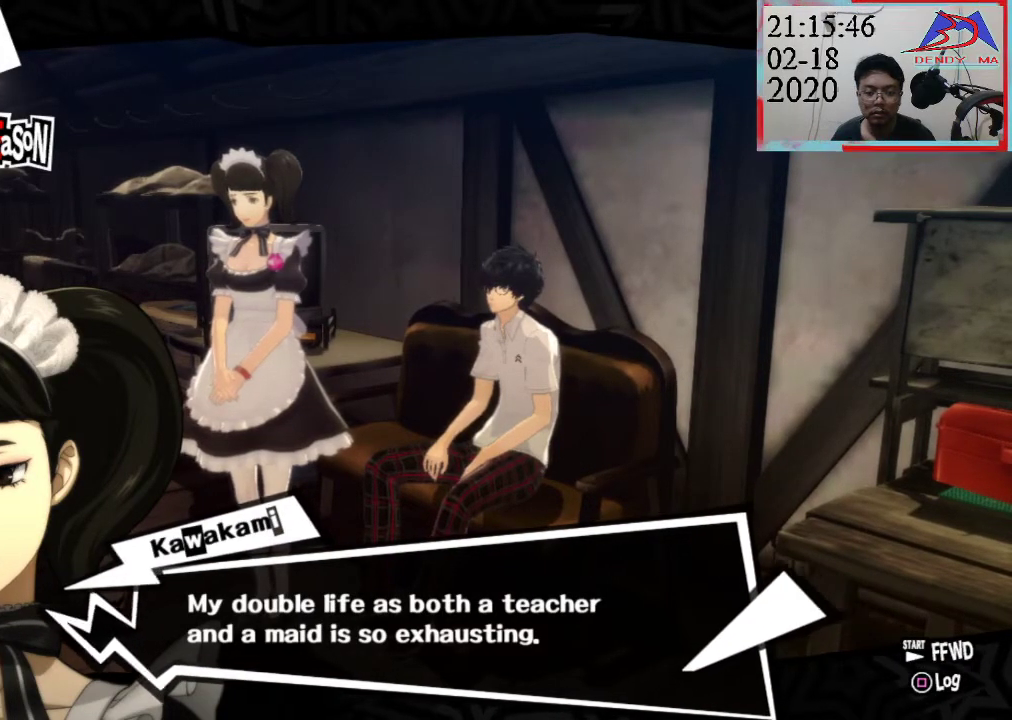
Gameplay with a controller (PlayStation layout); each line is a JSON object with the inputs held at the frame after it. "events" lists button and stick changes between this image and that frame as [ms after this image, input, new state], when the widget could be followed in between. Not read: L3 R3.
{"buttons": [], "left_stick": "center", "right_stick": "center", "events": [[233, "CROSS", "down"], [400, "CROSS", "up"]]}
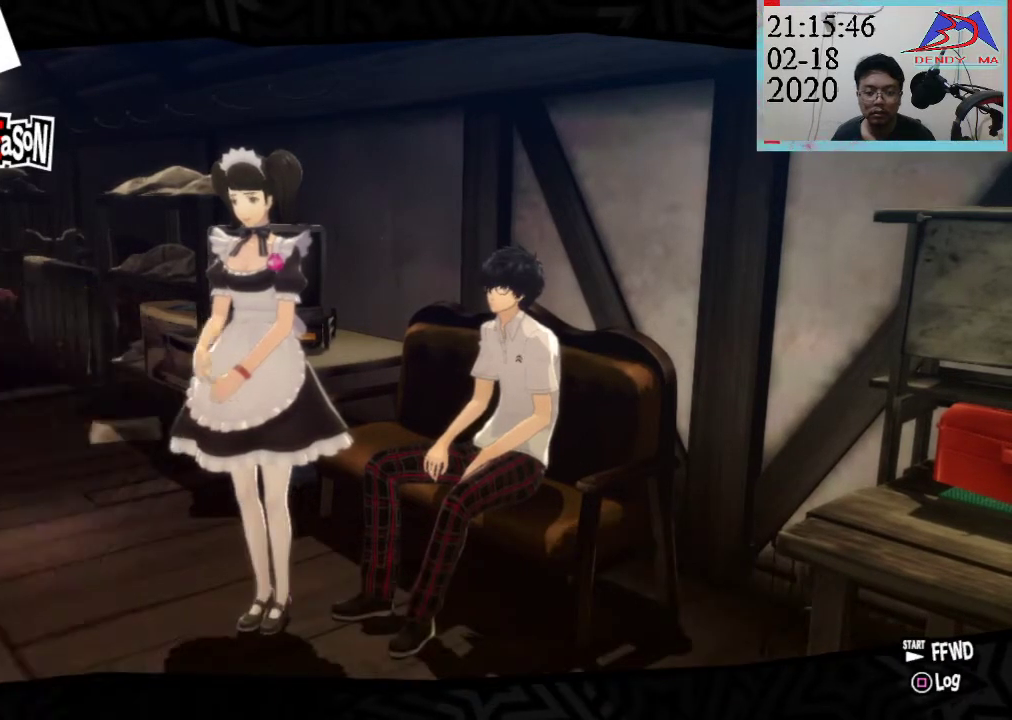
{"buttons": [], "left_stick": "center", "right_stick": "center", "events": []}
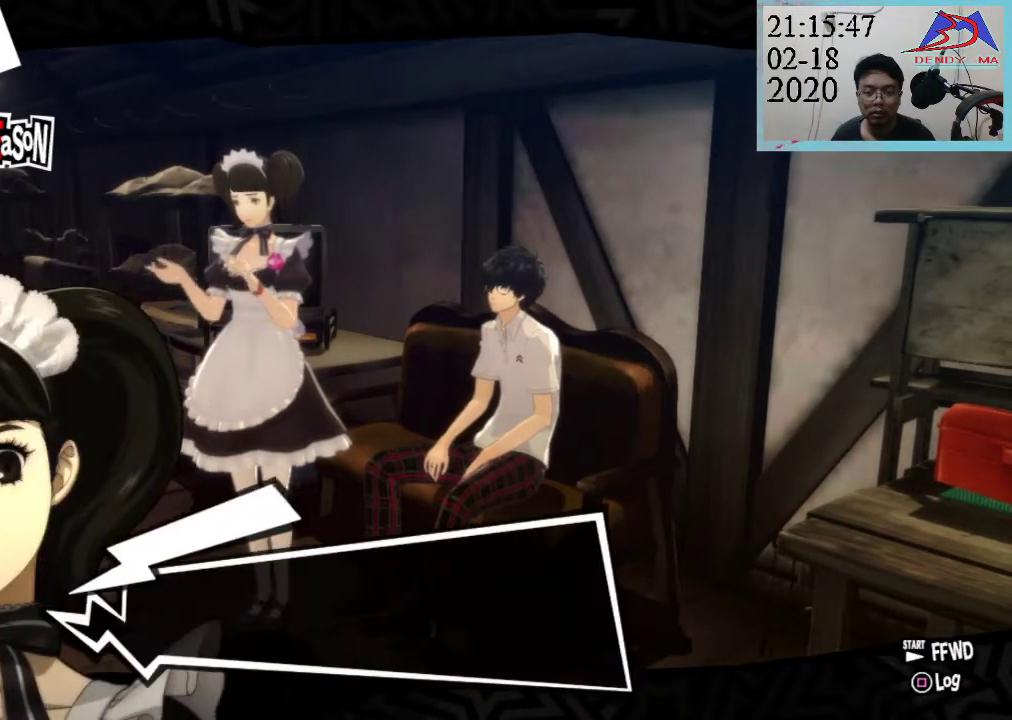
{"buttons": [], "left_stick": "center", "right_stick": "center", "events": []}
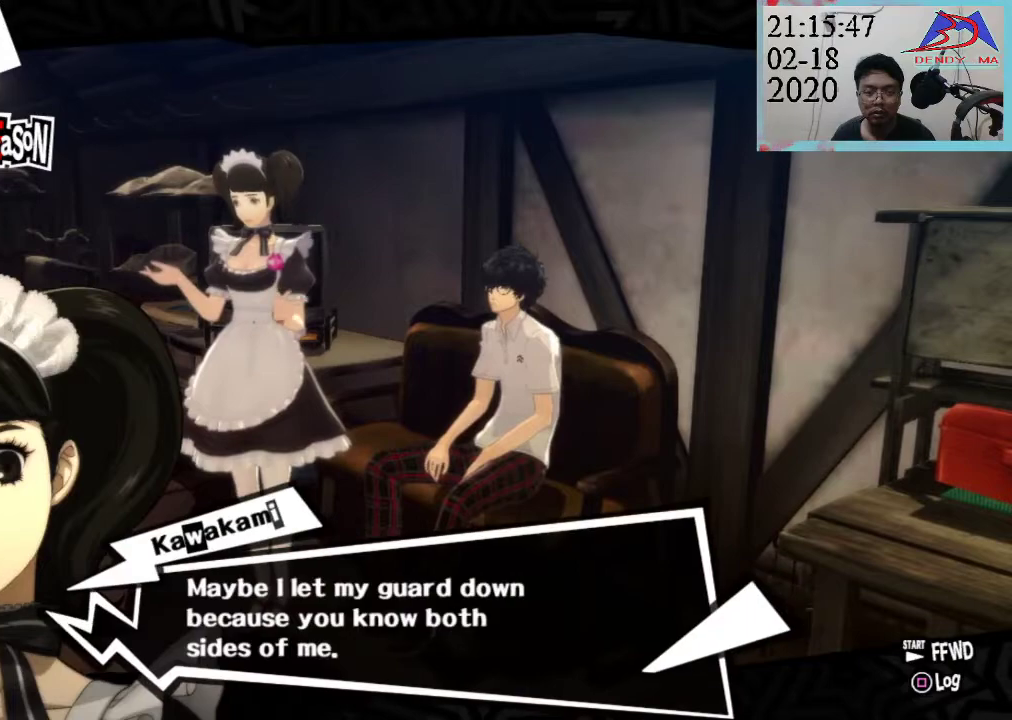
{"buttons": [], "left_stick": "center", "right_stick": "center", "events": []}
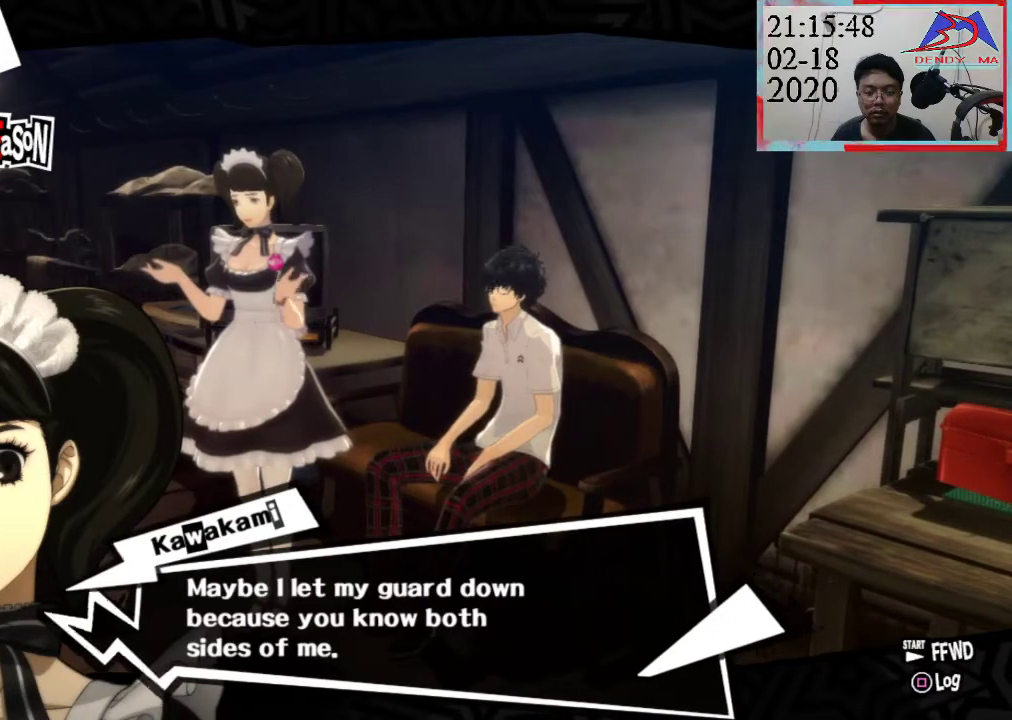
{"buttons": [], "left_stick": "center", "right_stick": "center", "events": []}
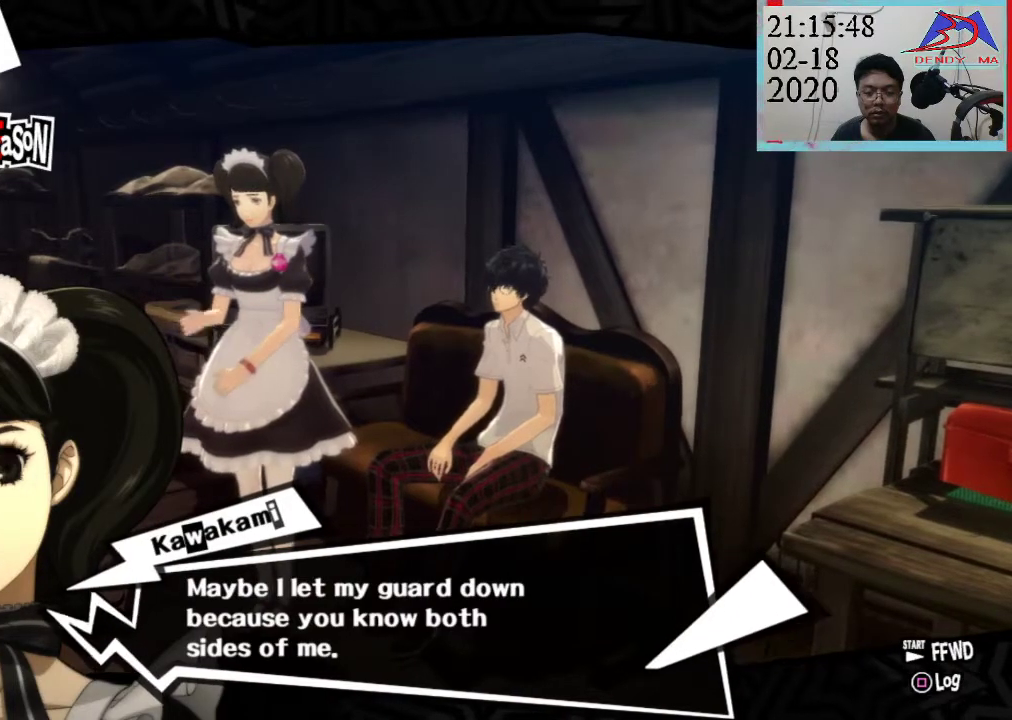
{"buttons": [], "left_stick": "center", "right_stick": "center", "events": []}
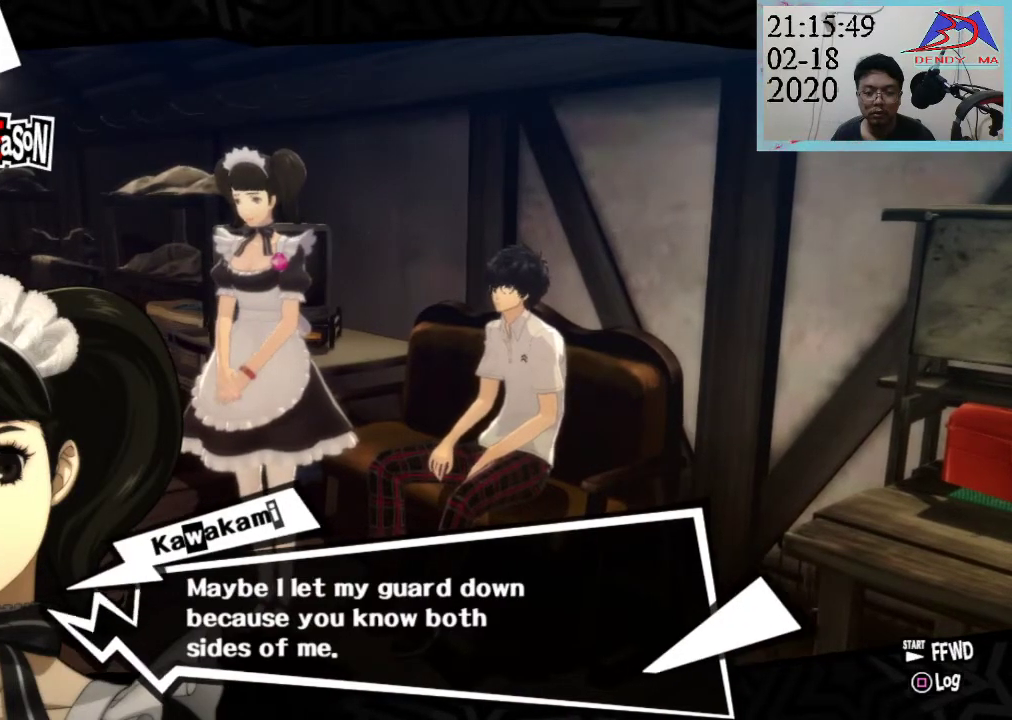
{"buttons": ["CROSS"], "left_stick": "center", "right_stick": "center", "events": [[483, "CROSS", "down"]]}
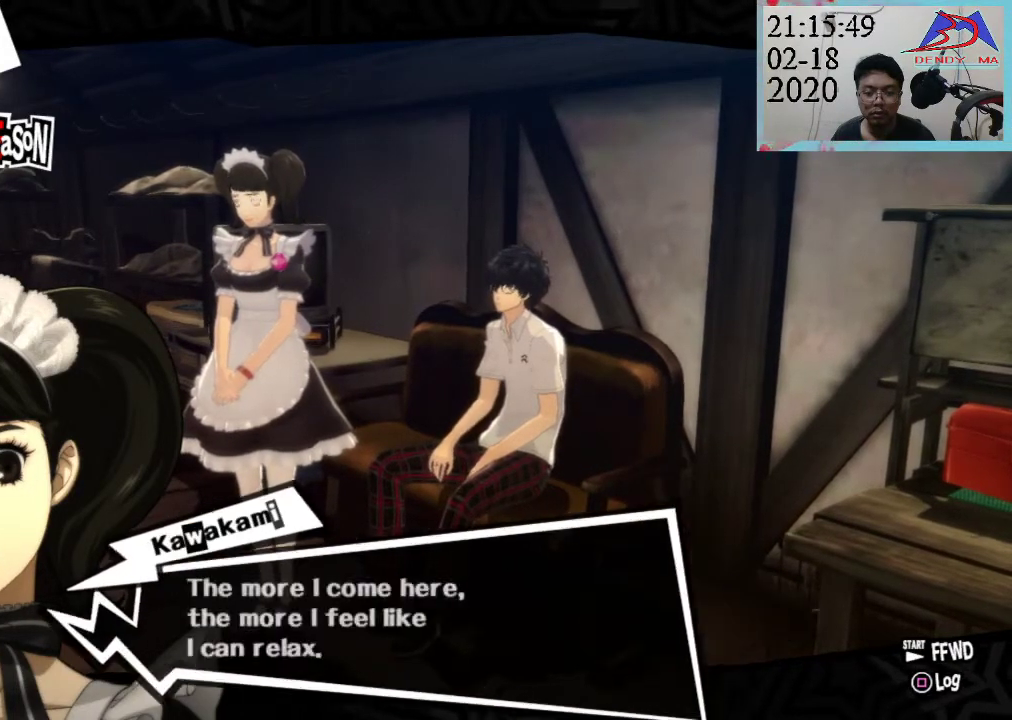
{"buttons": [], "left_stick": "center", "right_stick": "center", "events": [[150, "CROSS", "up"]]}
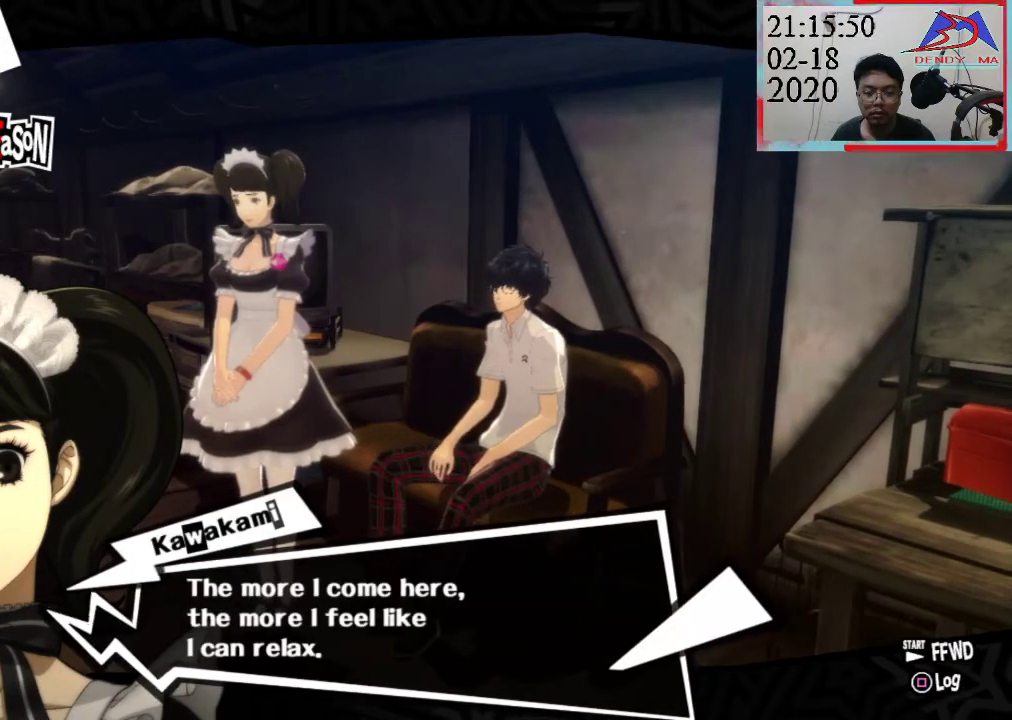
{"buttons": [], "left_stick": "center", "right_stick": "center", "events": []}
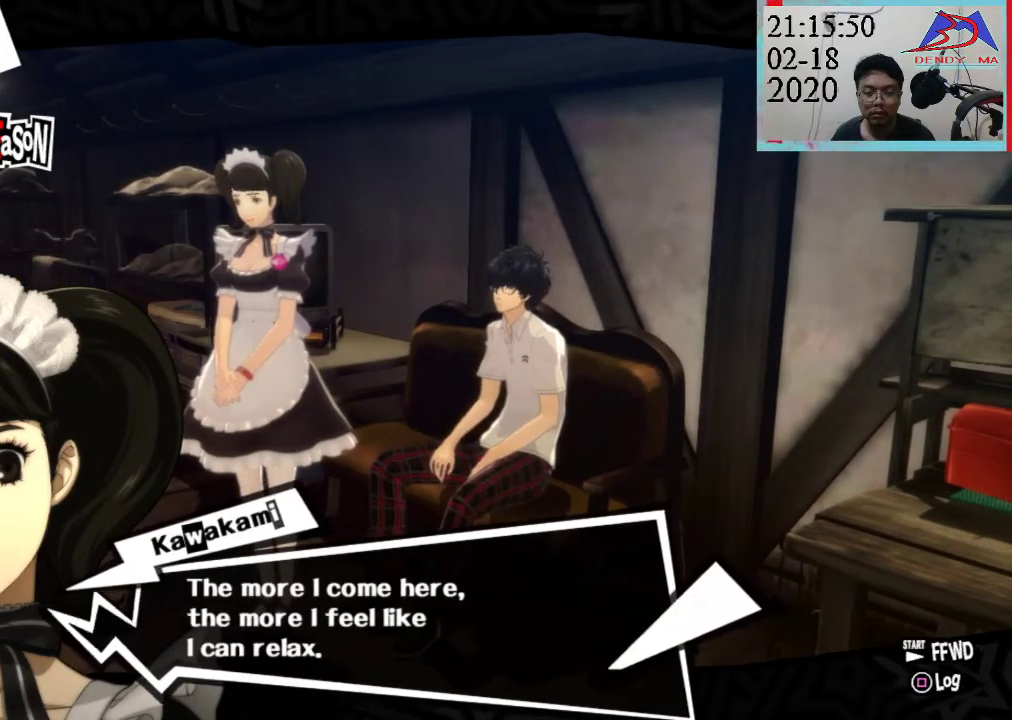
{"buttons": [], "left_stick": "center", "right_stick": "center", "events": []}
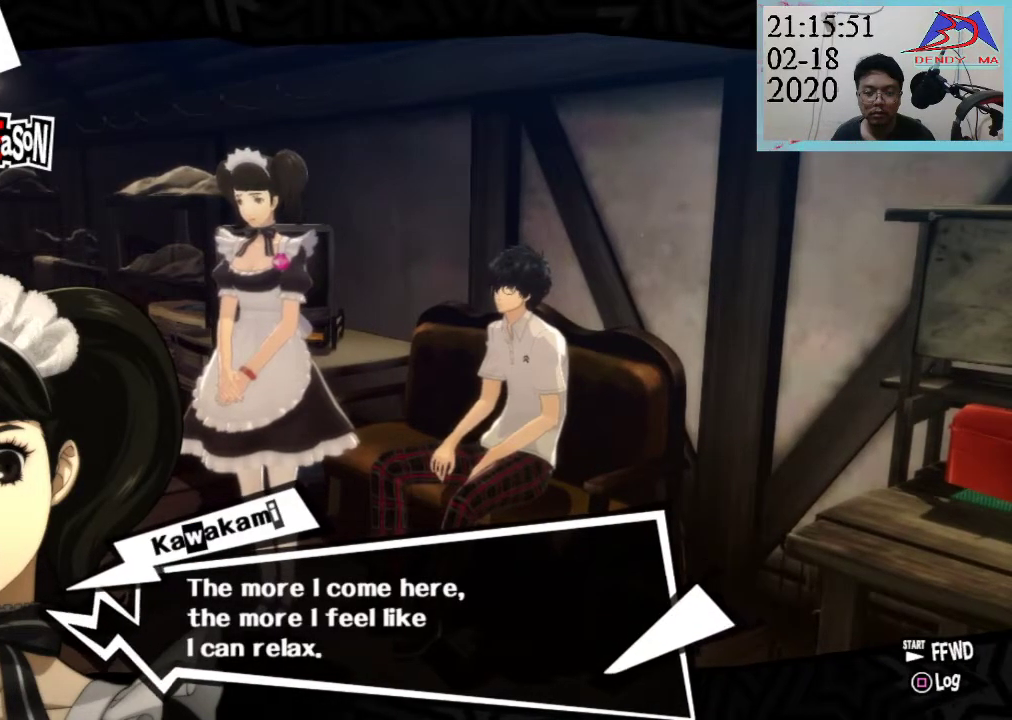
{"buttons": [], "left_stick": "center", "right_stick": "center", "events": []}
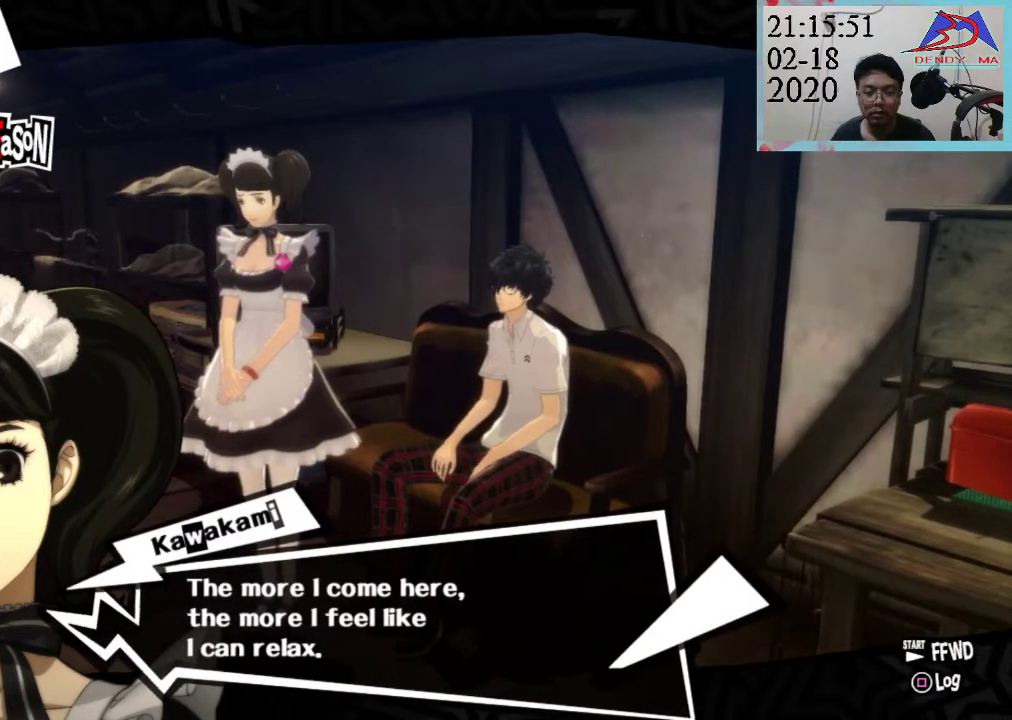
{"buttons": ["CROSS"], "left_stick": "center", "right_stick": "center", "events": [[400, "CROSS", "down"]]}
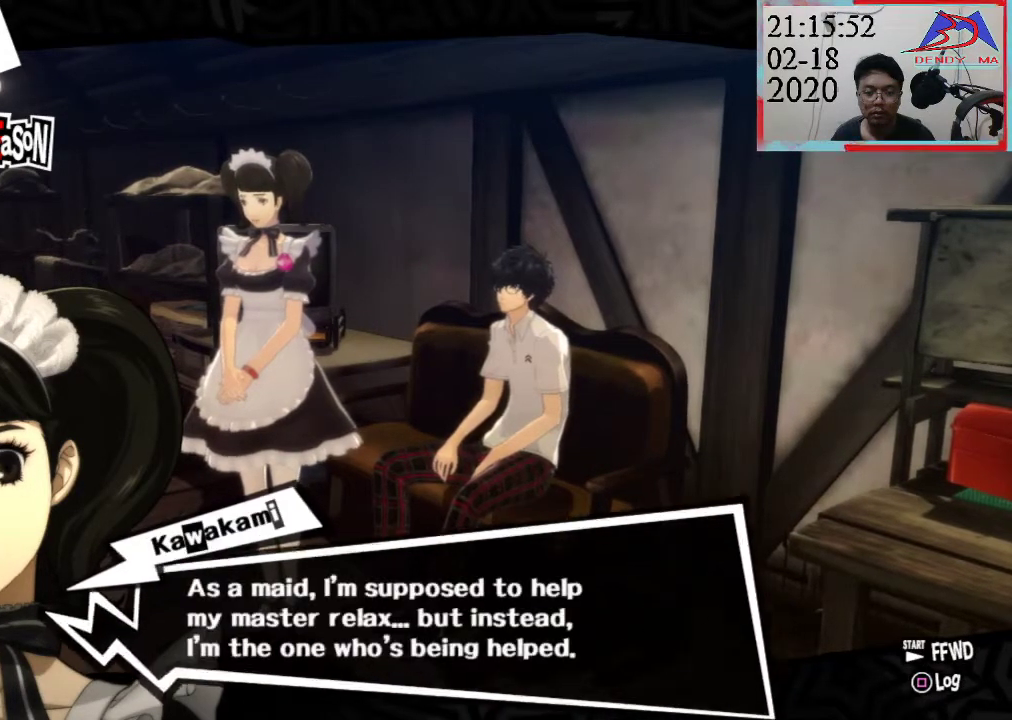
{"buttons": [], "left_stick": "center", "right_stick": "center", "events": [[67, "CROSS", "up"]]}
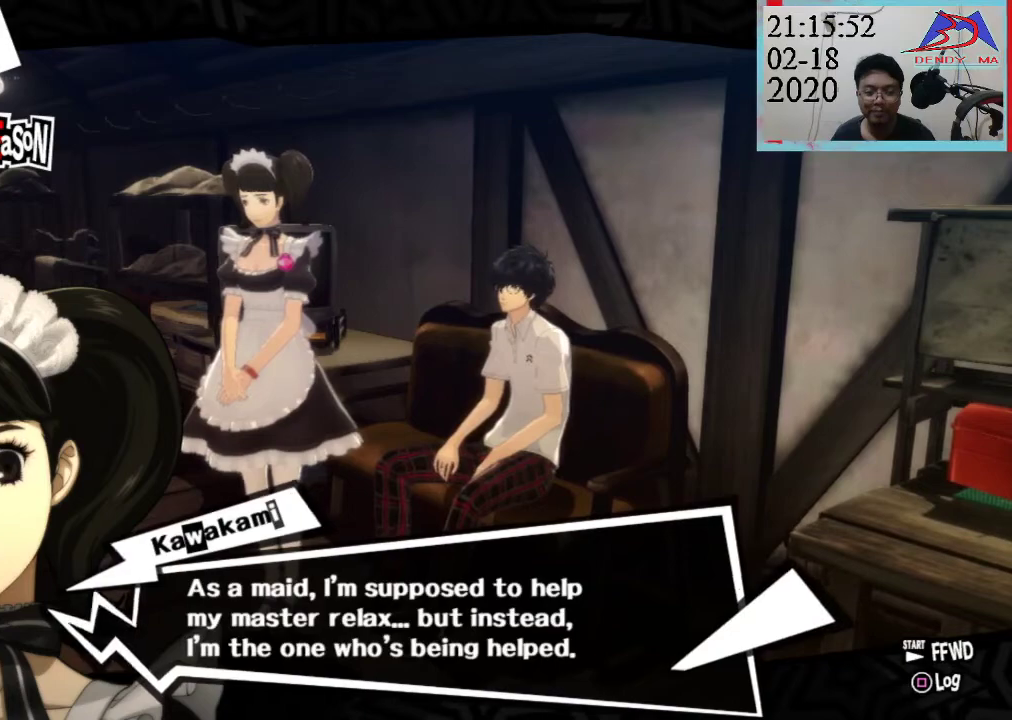
{"buttons": [], "left_stick": "center", "right_stick": "center", "events": []}
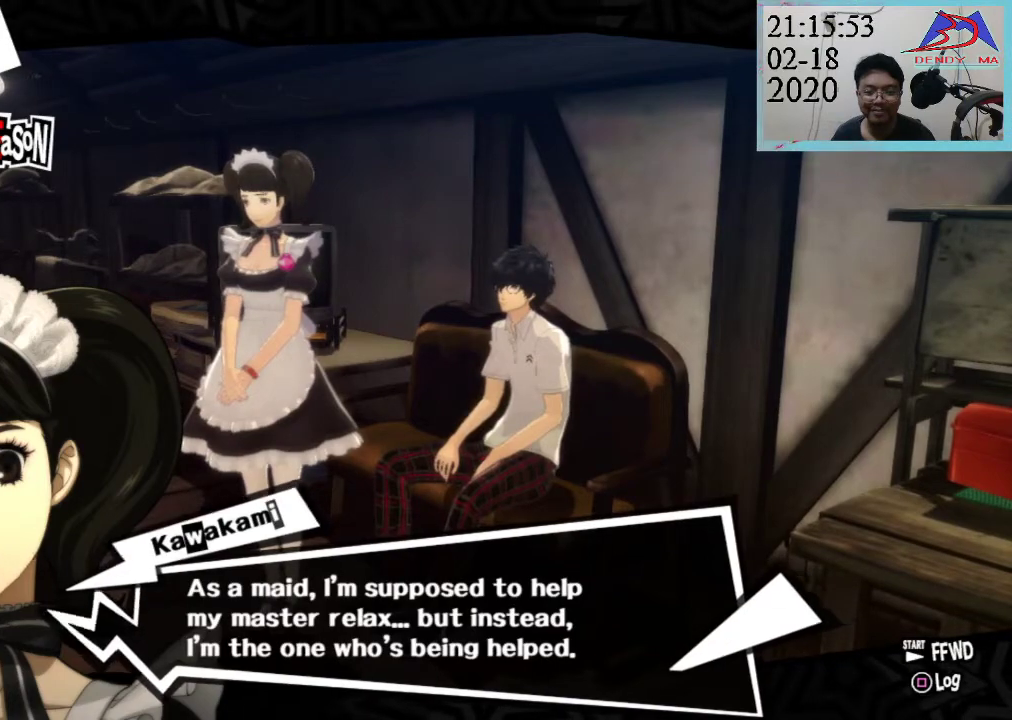
{"buttons": [], "left_stick": "center", "right_stick": "center", "events": []}
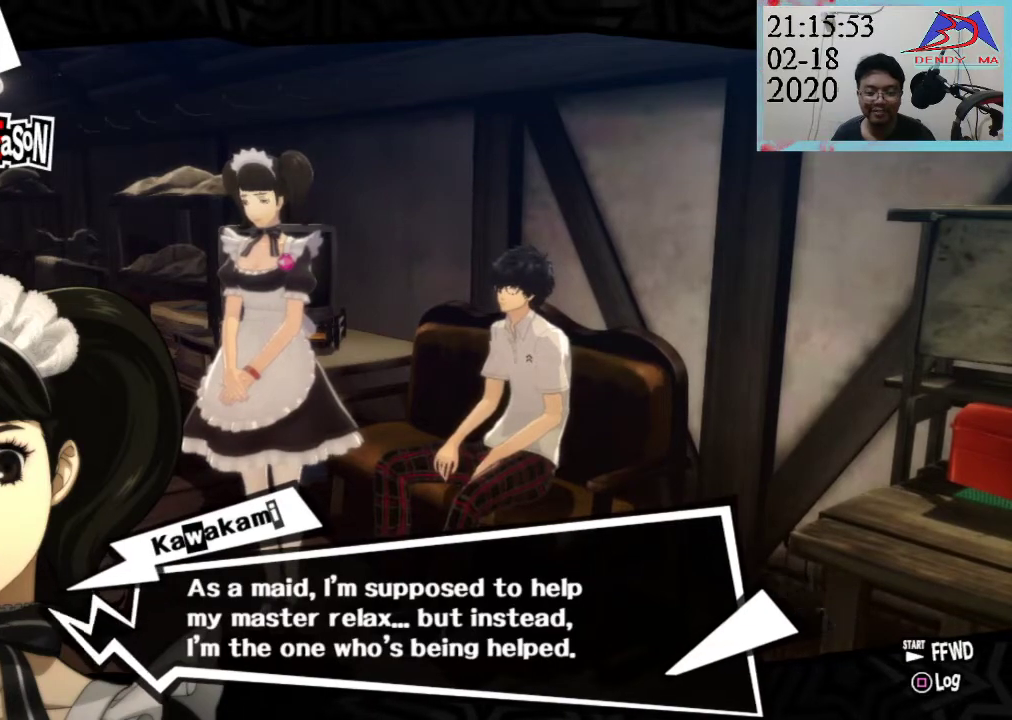
{"buttons": [], "left_stick": "center", "right_stick": "center", "events": []}
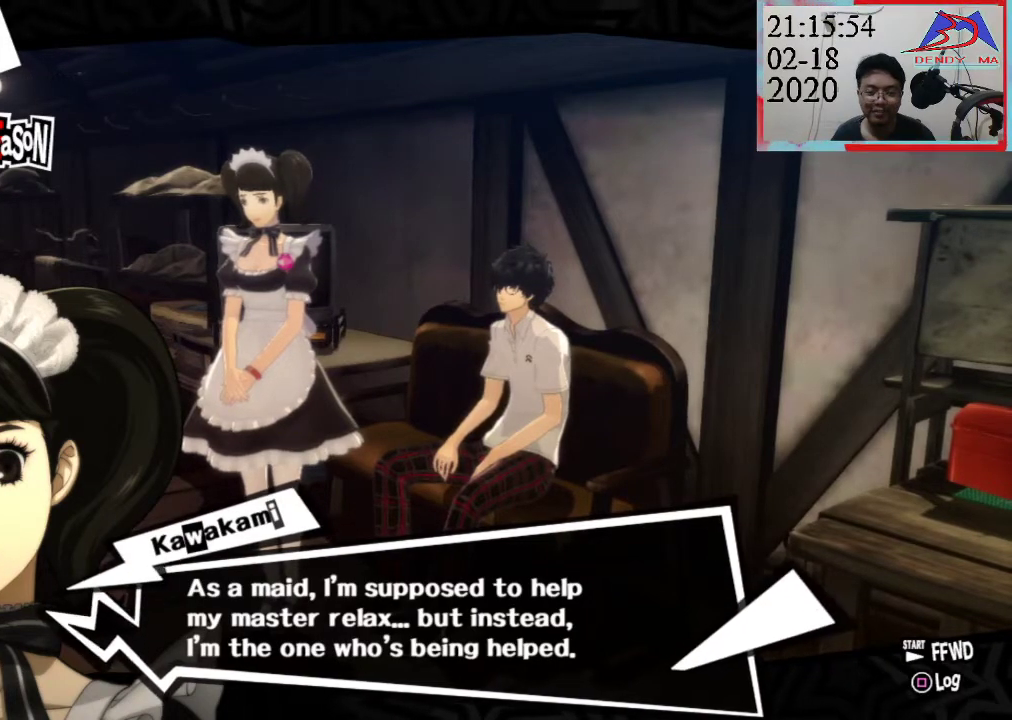
{"buttons": [], "left_stick": "center", "right_stick": "center", "events": []}
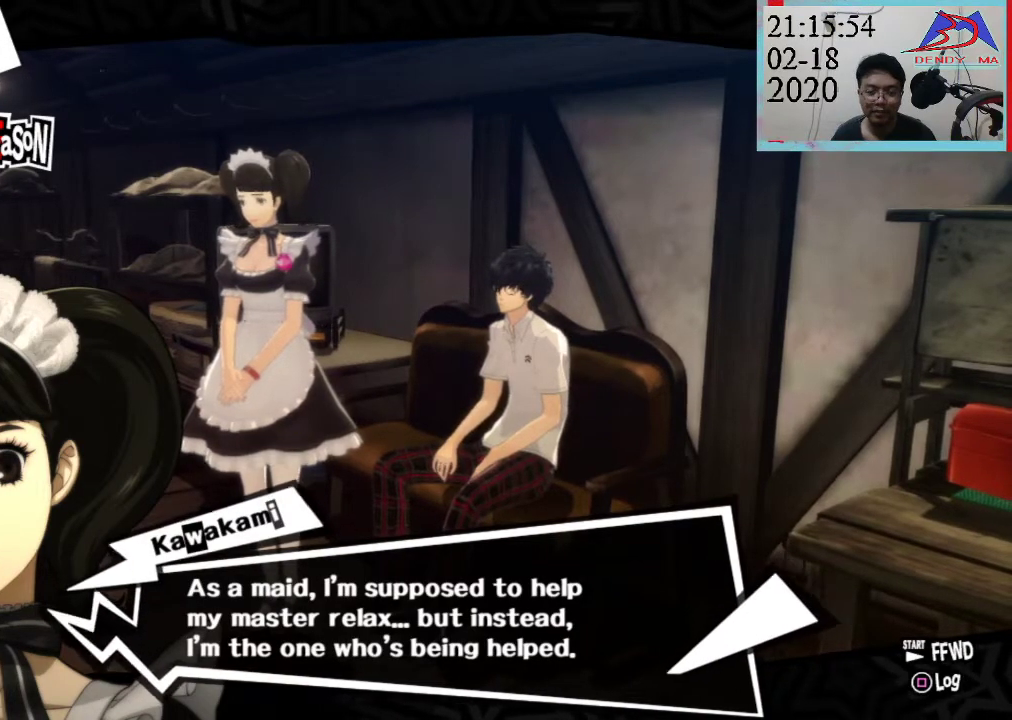
{"buttons": [], "left_stick": "center", "right_stick": "center", "events": []}
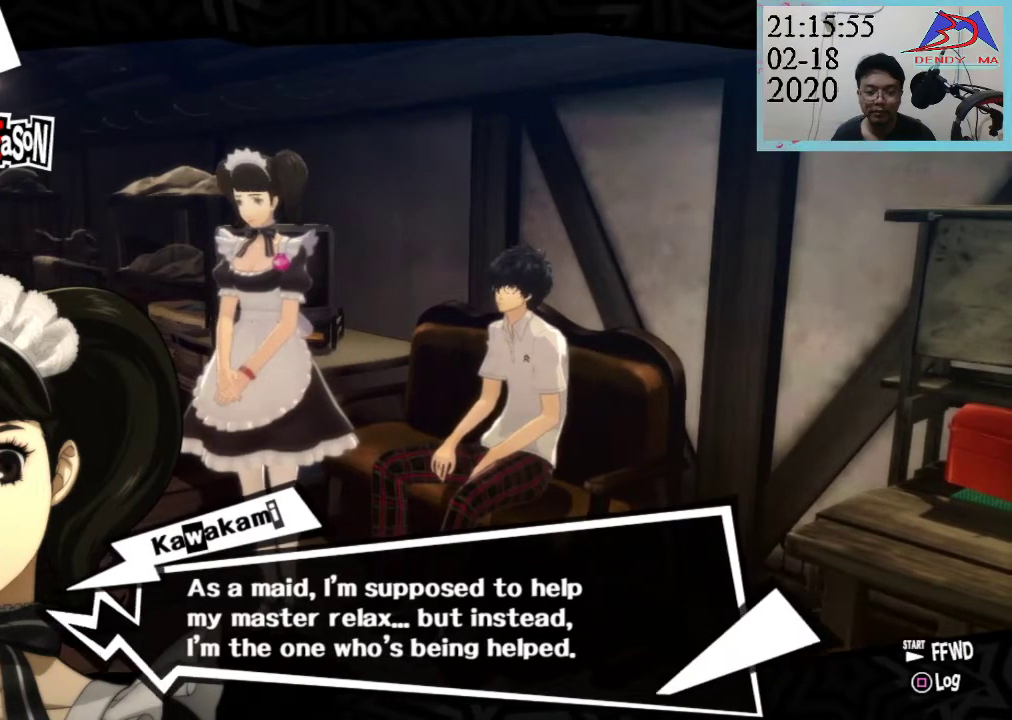
{"buttons": [], "left_stick": "center", "right_stick": "center", "events": [[133, "CROSS", "down"], [283, "CROSS", "up"]]}
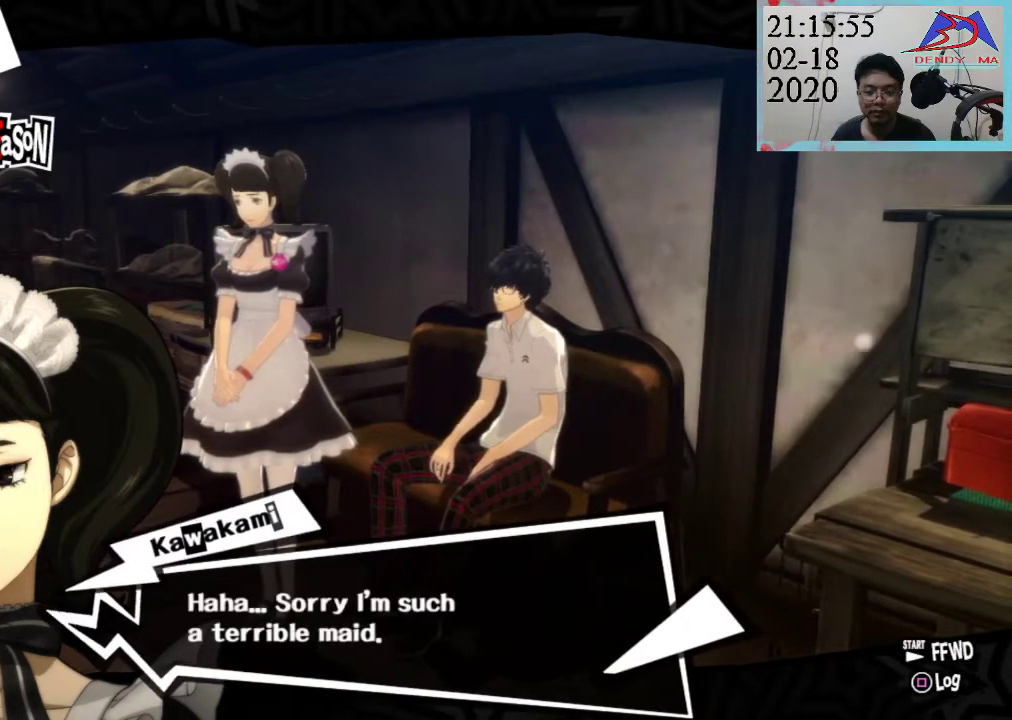
{"buttons": [], "left_stick": "center", "right_stick": "center", "events": []}
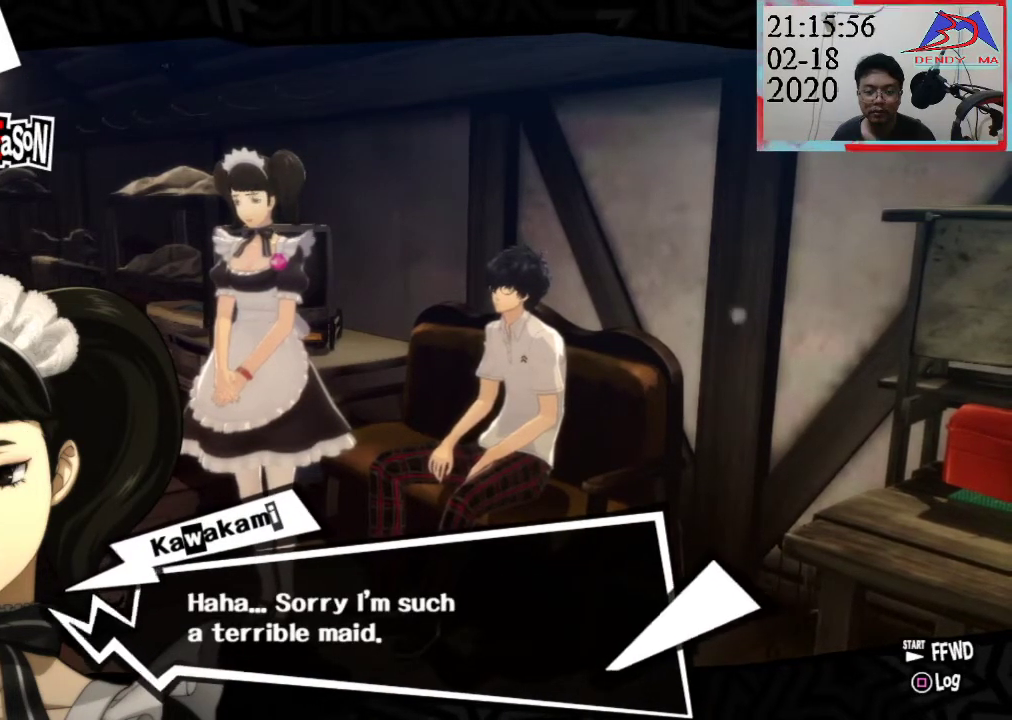
{"buttons": [], "left_stick": "center", "right_stick": "center", "events": []}